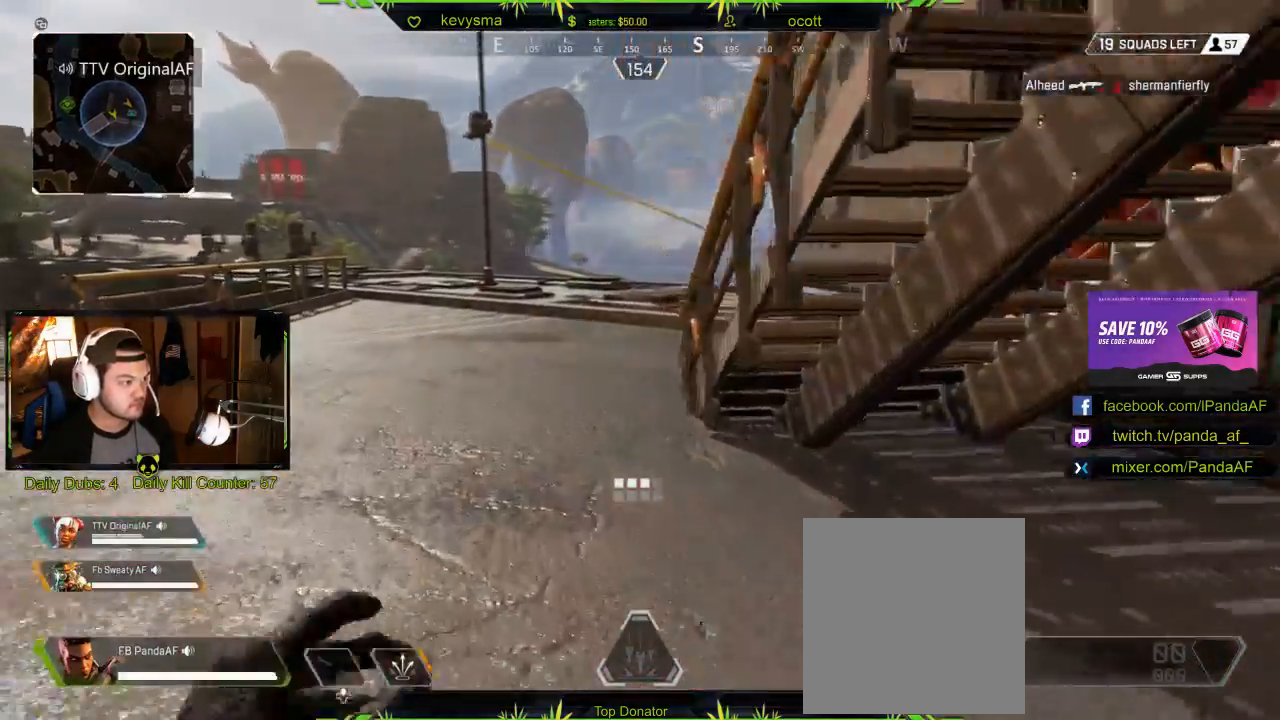
Gameplay with a controller (Xbox layout); each line is a JSON object with the inputs held at the frame after it. "events" lists button and stick changes between this image and that frame as [ms after this image, input, new state], when the widget could be followed in between.
{"buttons": [], "left_stick": "up", "right_stick": "right", "events": [[183, "left_stick", "up"], [333, "right_stick", "right"]]}
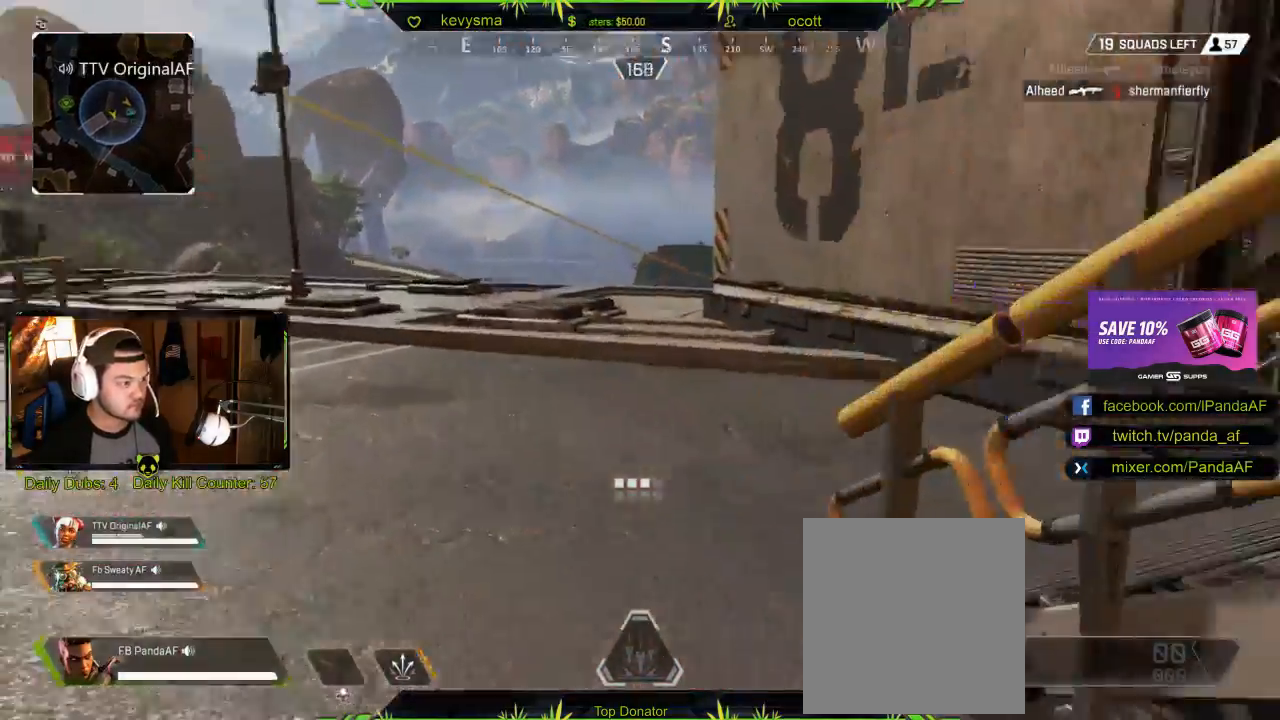
{"buttons": [], "left_stick": "up-left", "right_stick": "center", "events": [[50, "right_stick", "center"], [117, "right_stick", "right"], [383, "left_stick", "up-left"], [483, "right_stick", "center"]]}
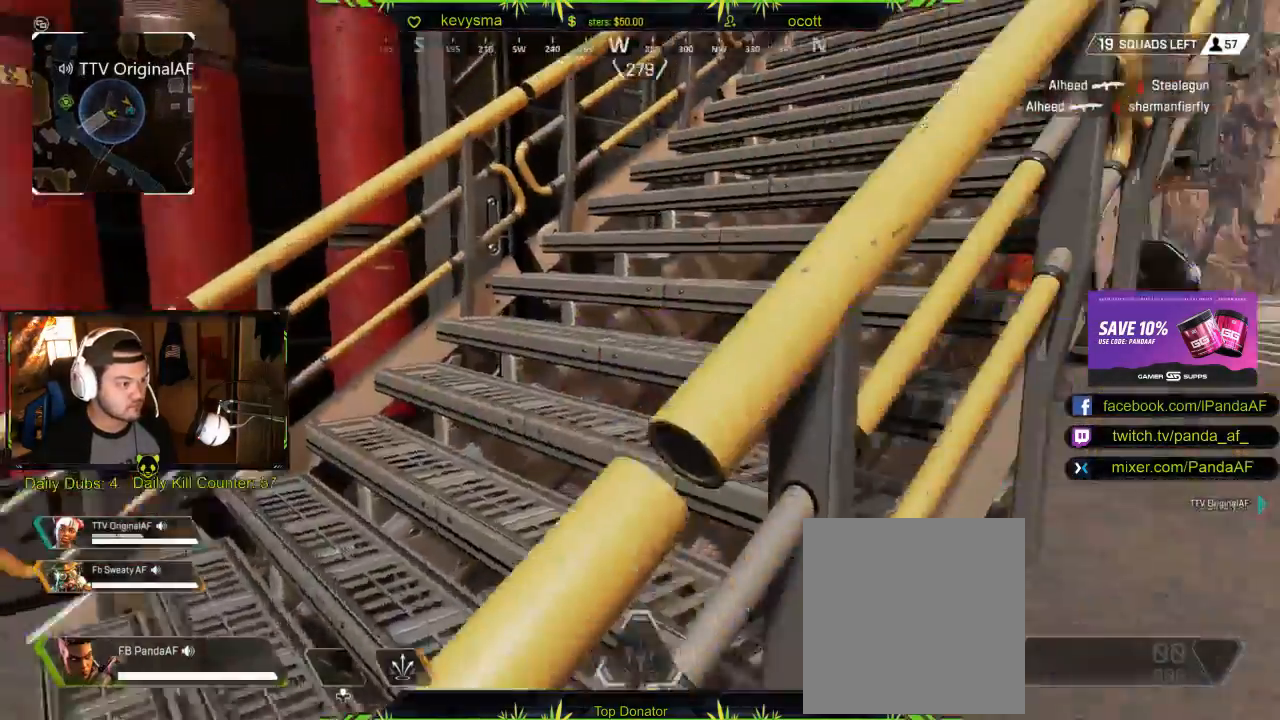
{"buttons": ["L3"], "left_stick": "up-left", "right_stick": "center", "events": [[133, "right_stick", "right"], [217, "left_stick", "left"], [250, "right_stick", "center"], [417, "left_stick", "up-left"], [483, "L3", "down"]]}
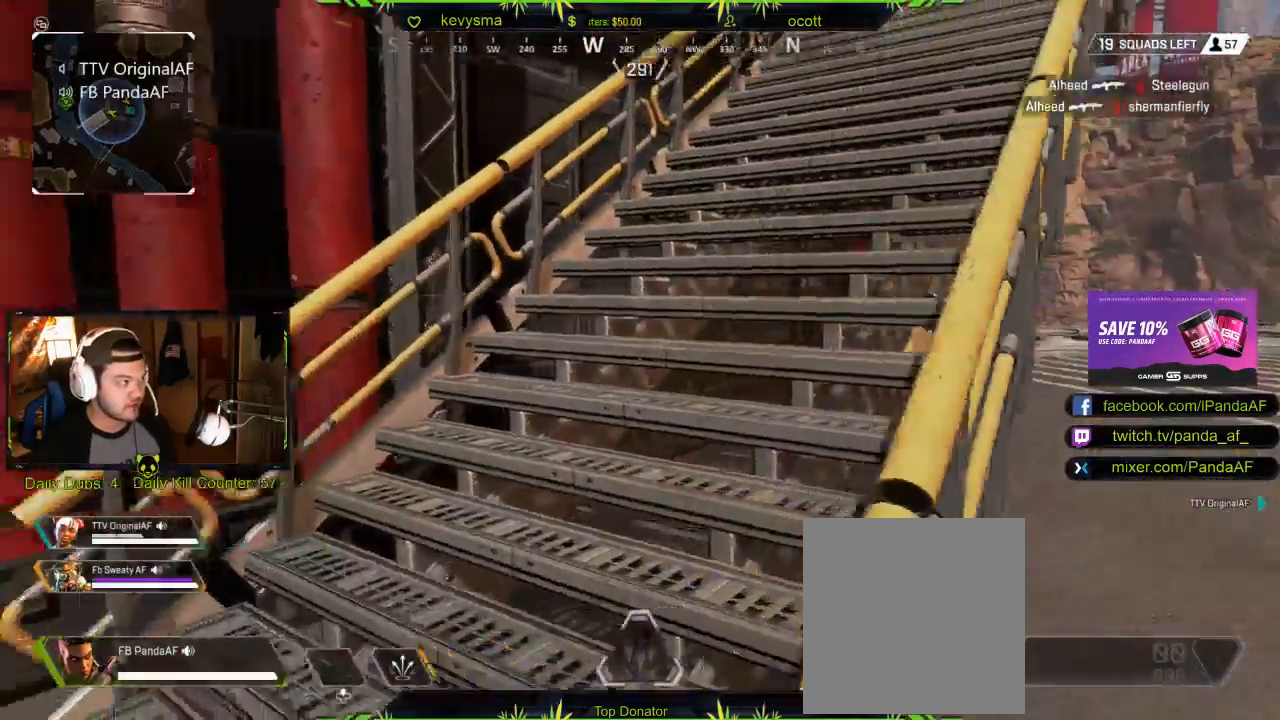
{"buttons": [], "left_stick": "up", "right_stick": "center", "events": [[150, "left_stick", "up"], [150, "right_stick", "right"], [167, "L3", "up"], [367, "right_stick", "center"]]}
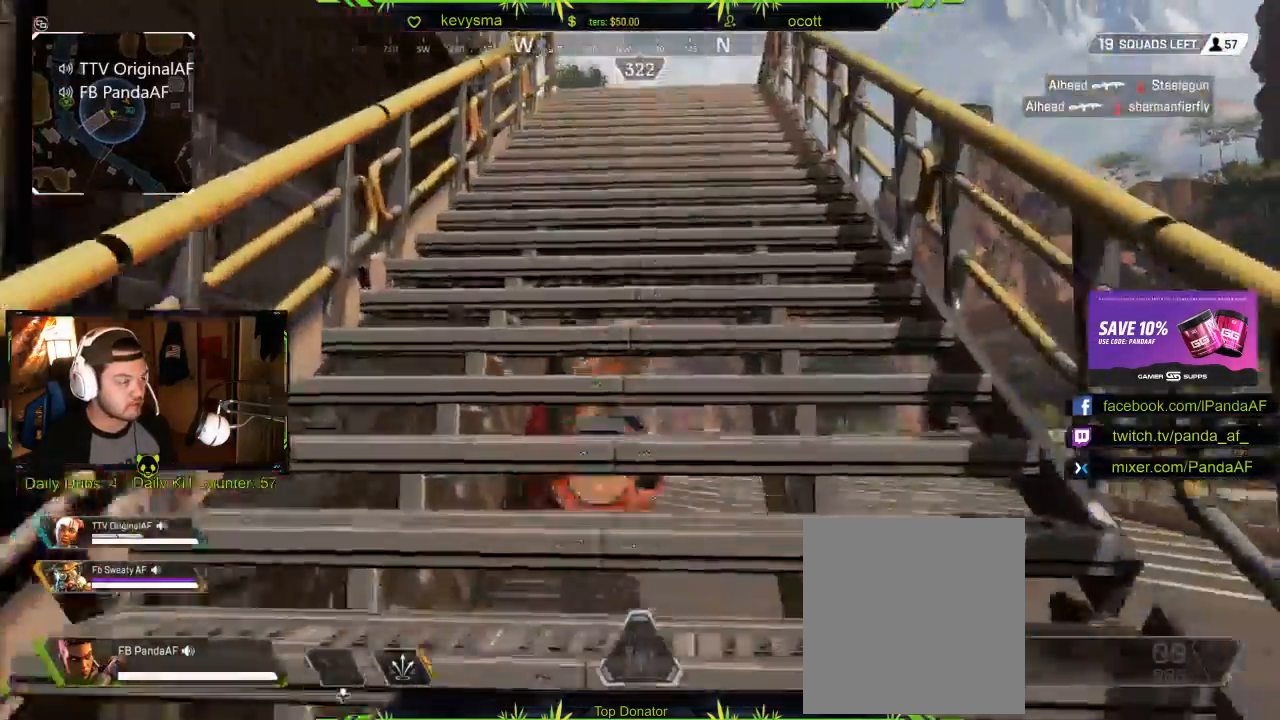
{"buttons": [], "left_stick": "up", "right_stick": "center", "events": [[83, "right_stick", "left"], [217, "right_stick", "center"]]}
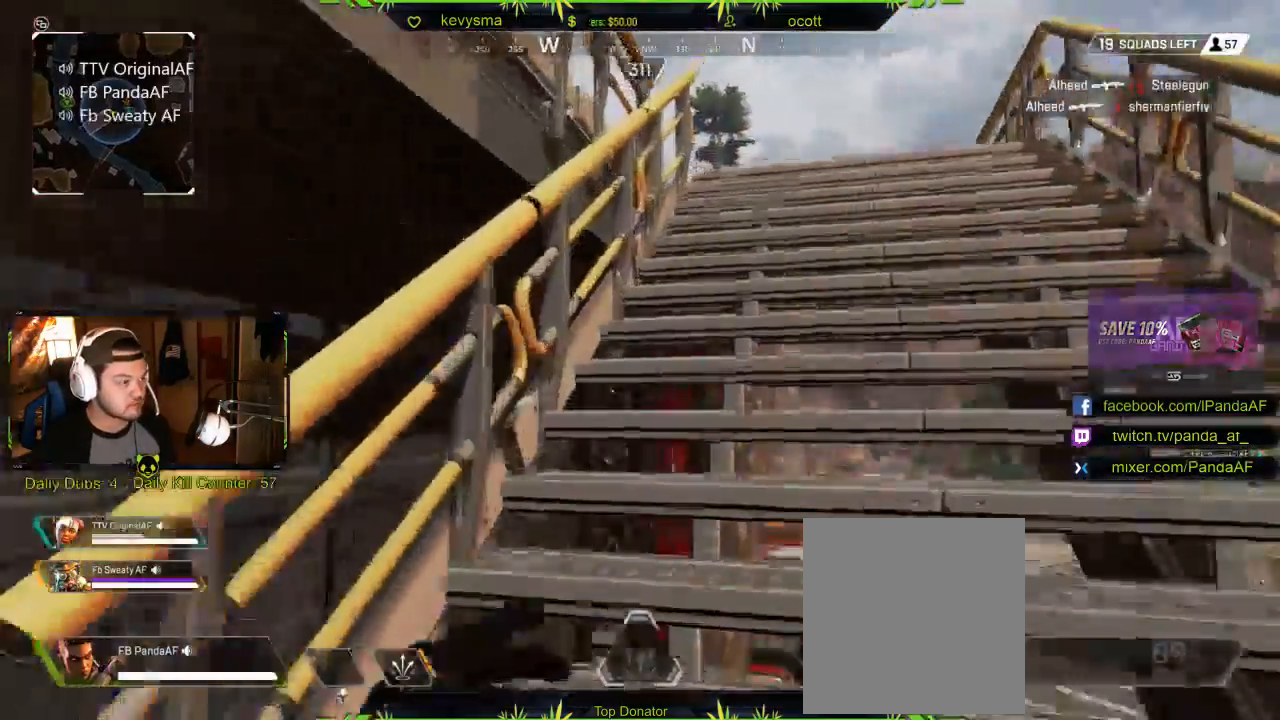
{"buttons": [], "left_stick": "up-right", "right_stick": "left", "events": [[117, "right_stick", "down-left"], [217, "left_stick", "up-right"], [300, "right_stick", "left"]]}
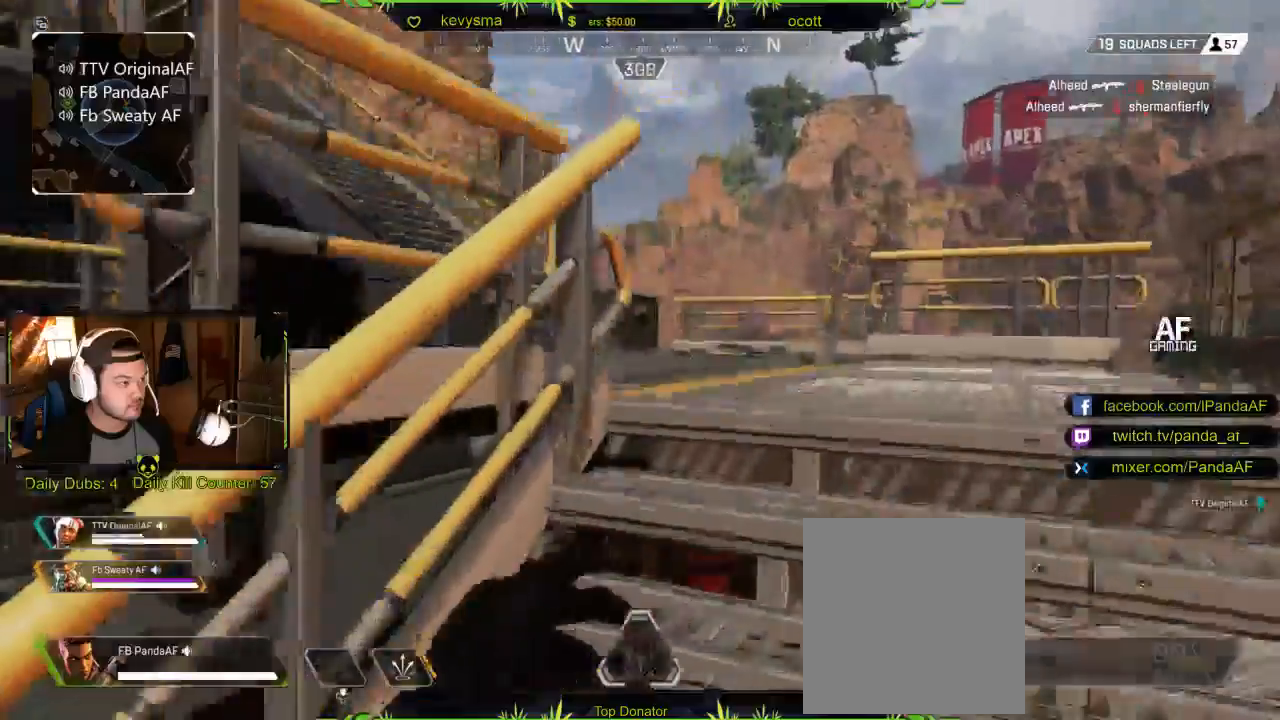
{"buttons": [], "left_stick": "up-right", "right_stick": "left", "events": [[300, "right_stick", "center"], [450, "right_stick", "left"]]}
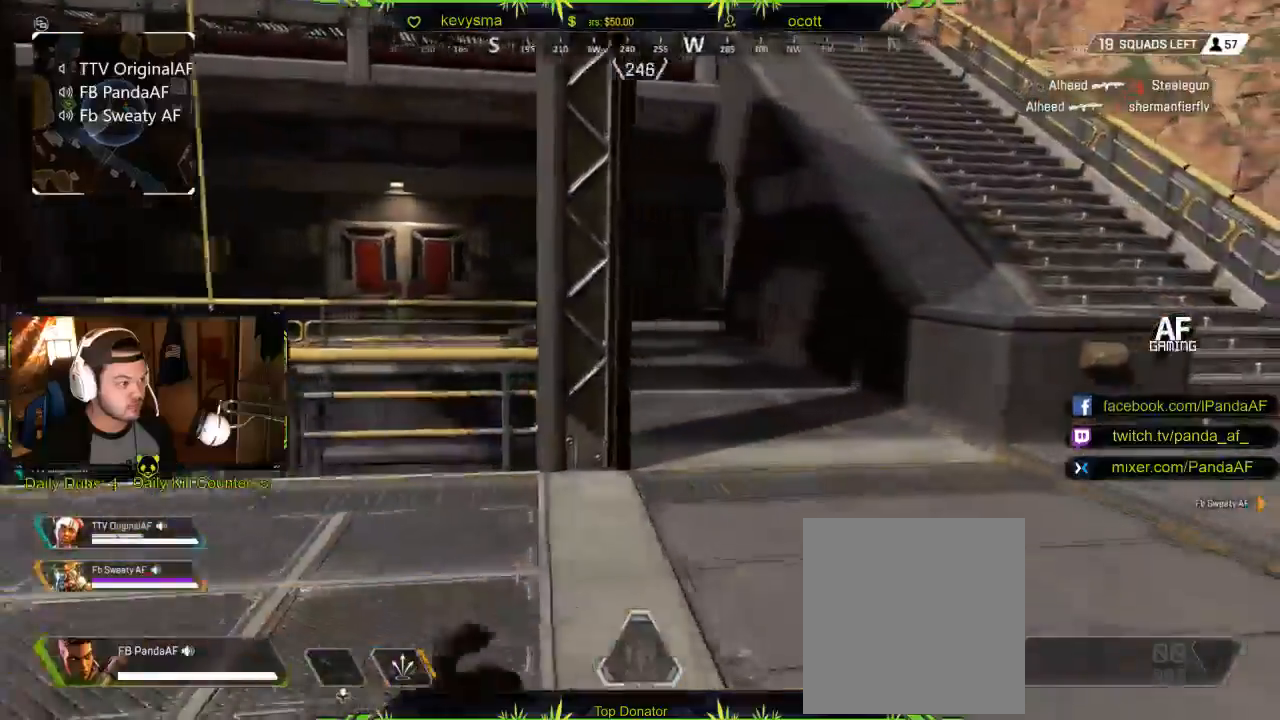
{"buttons": [], "left_stick": "up-right", "right_stick": "right", "events": [[150, "right_stick", "center"], [400, "right_stick", "right"]]}
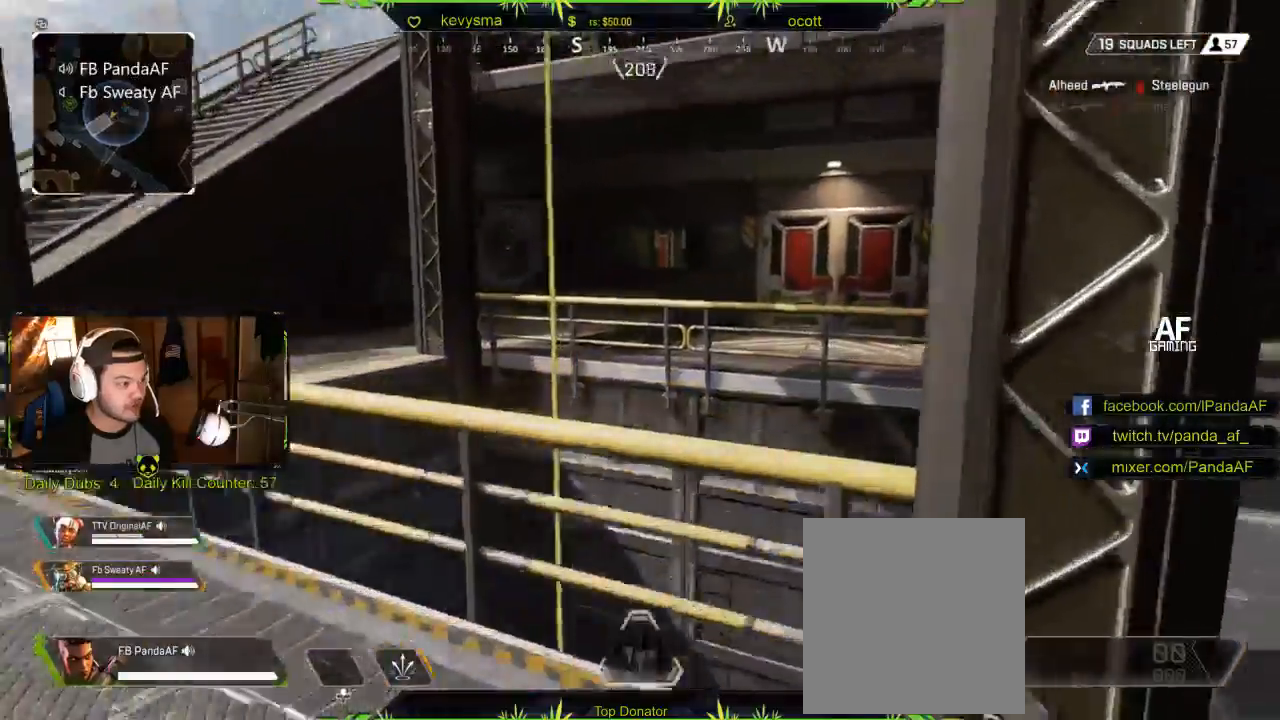
{"buttons": [], "left_stick": "up-right", "right_stick": "center", "events": [[83, "right_stick", "left"], [300, "right_stick", "center"]]}
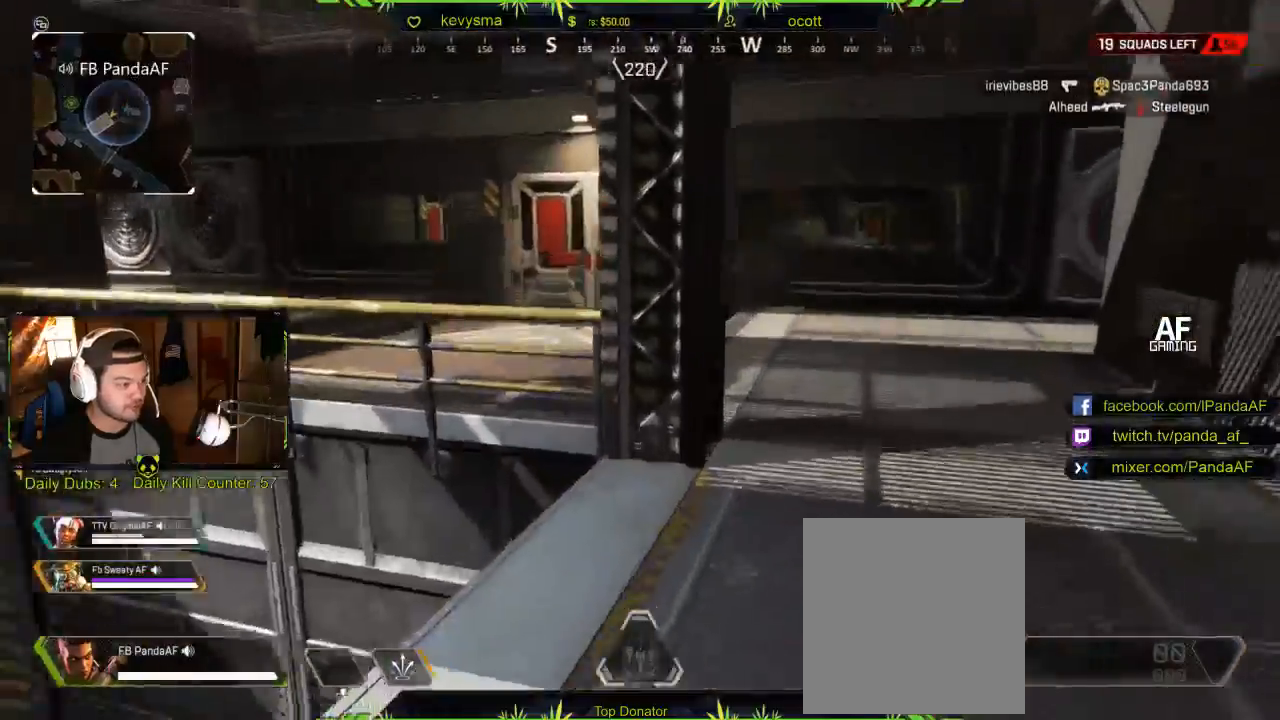
{"buttons": [], "left_stick": "up", "right_stick": "center", "events": [[233, "right_stick", "left"], [333, "left_stick", "up"], [383, "right_stick", "center"]]}
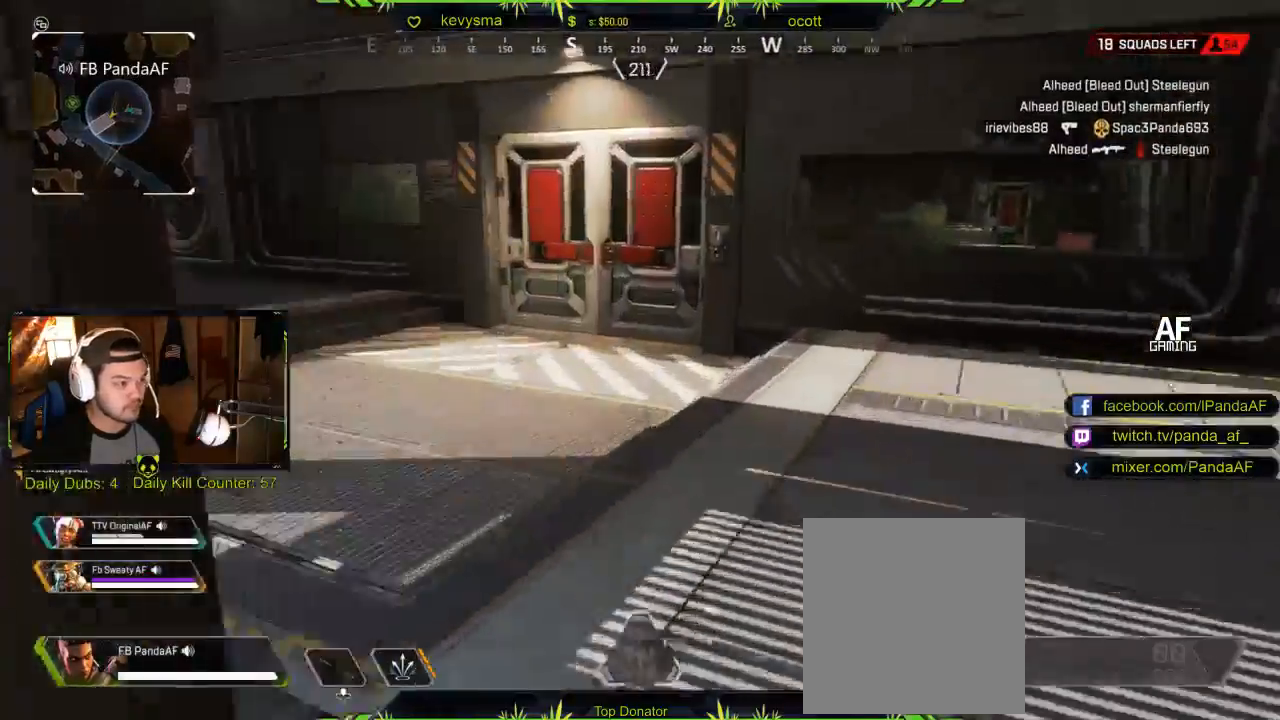
{"buttons": [], "left_stick": "up", "right_stick": "center", "events": [[317, "X", "down"], [417, "X", "up"]]}
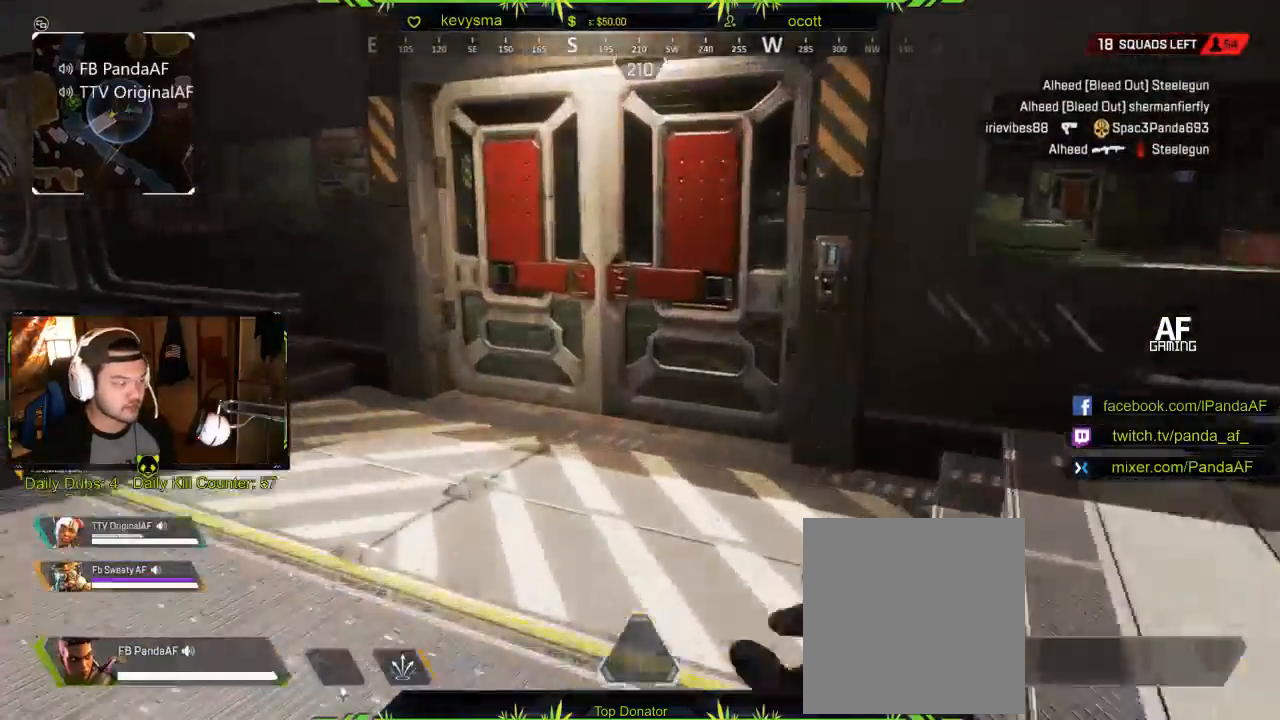
{"buttons": [], "left_stick": "up", "right_stick": "center", "events": [[17, "X", "down"], [100, "X", "up"], [200, "X", "down"], [283, "X", "up"], [367, "X", "down"], [467, "X", "up"]]}
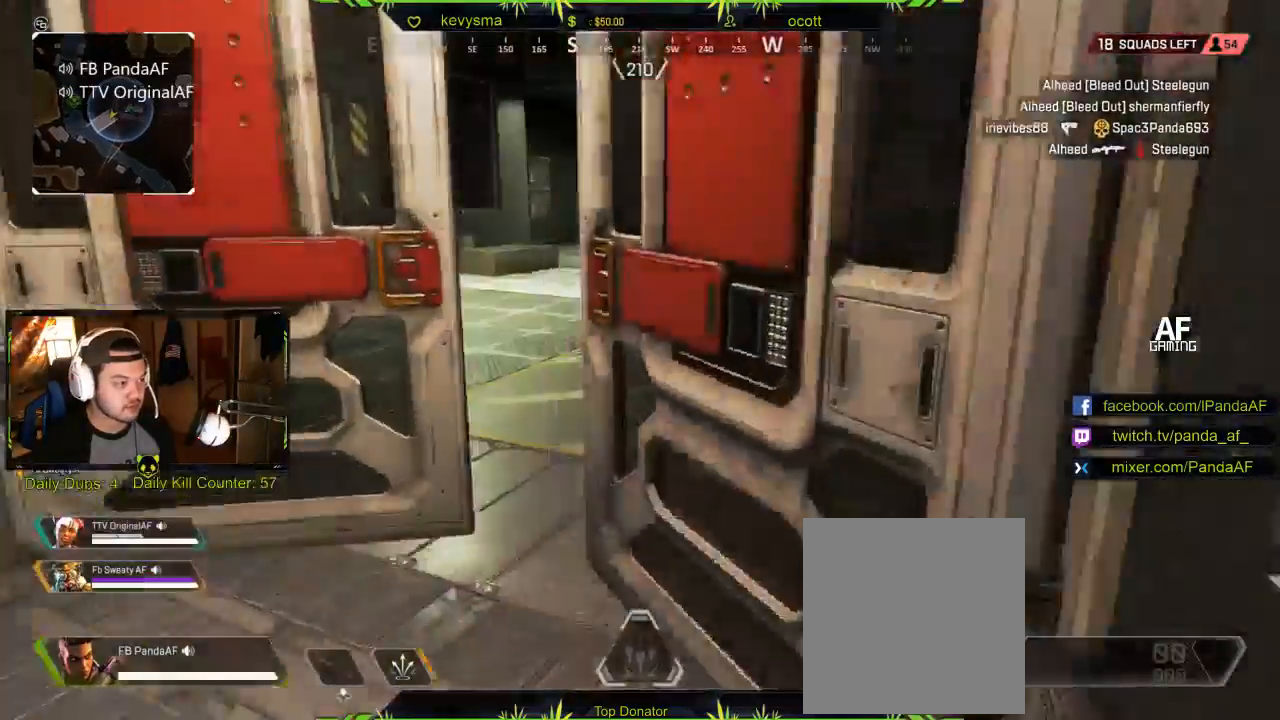
{"buttons": [], "left_stick": "up", "right_stick": "right", "events": [[317, "right_stick", "right"]]}
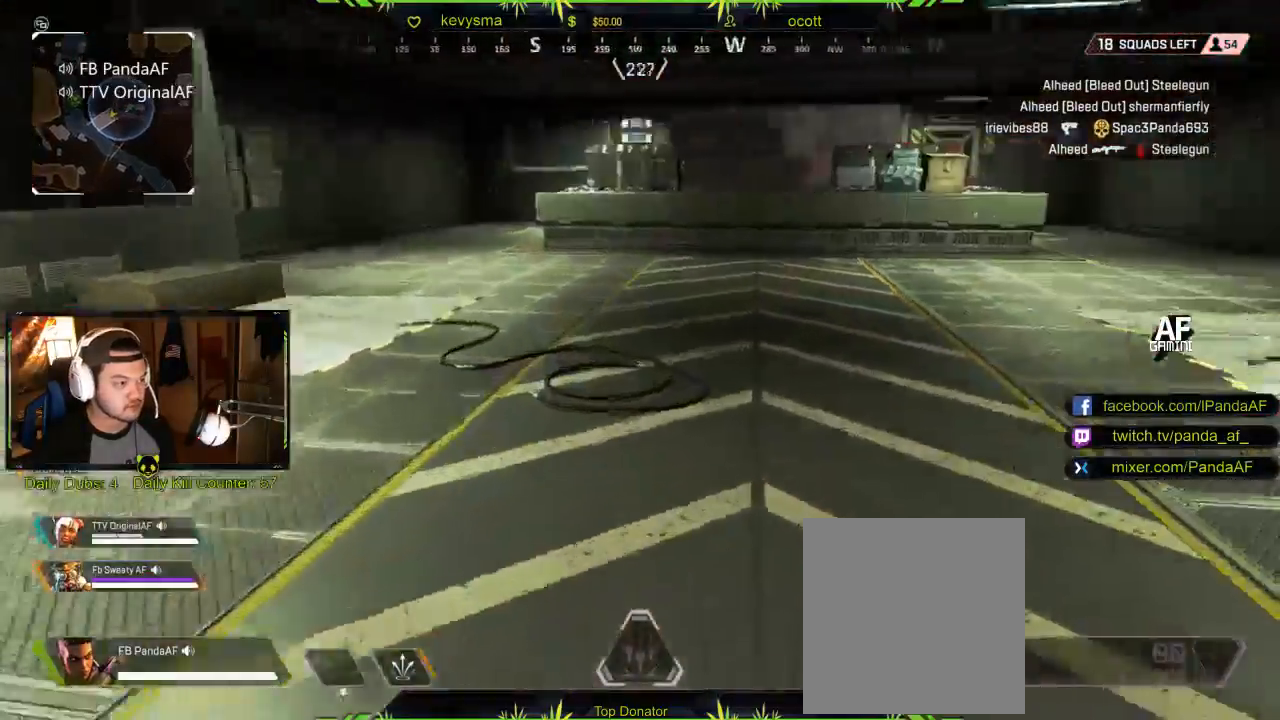
{"buttons": [], "left_stick": "up", "right_stick": "center", "events": [[100, "right_stick", "center"], [233, "right_stick", "right"], [467, "right_stick", "center"]]}
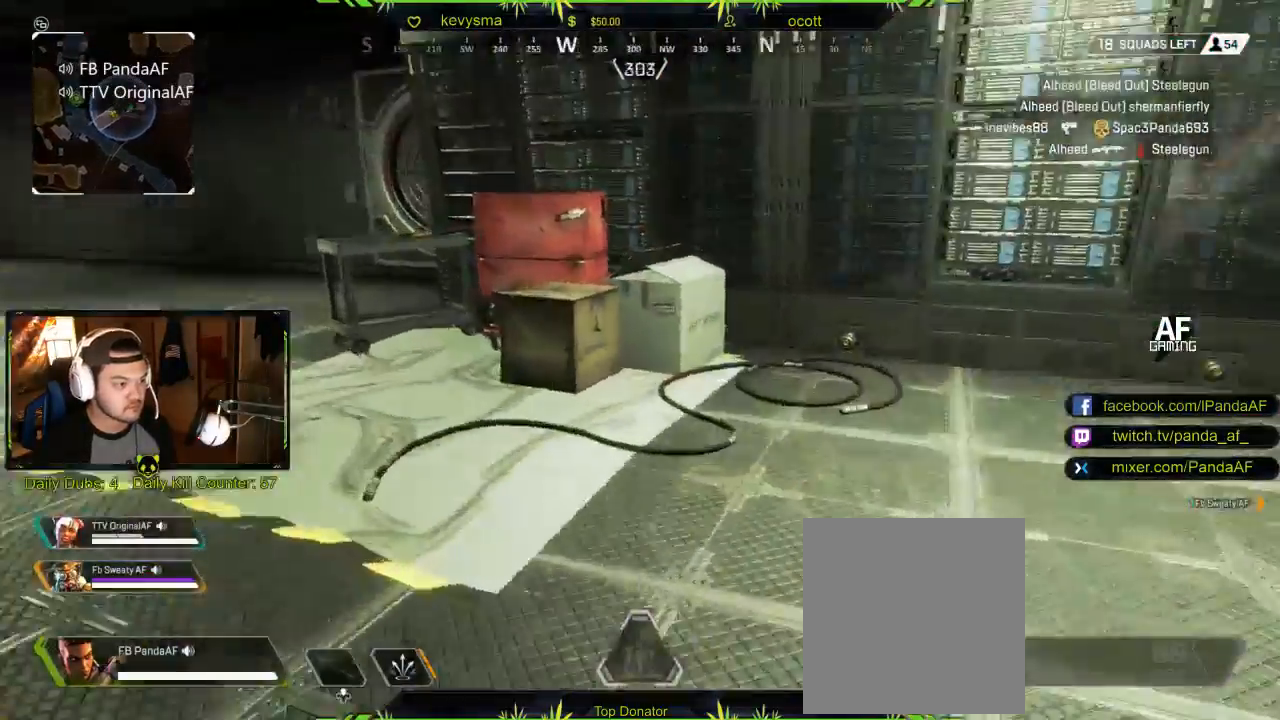
{"buttons": [], "left_stick": "up-right", "right_stick": "center", "events": [[83, "right_stick", "left"], [317, "right_stick", "center"], [500, "left_stick", "up-right"]]}
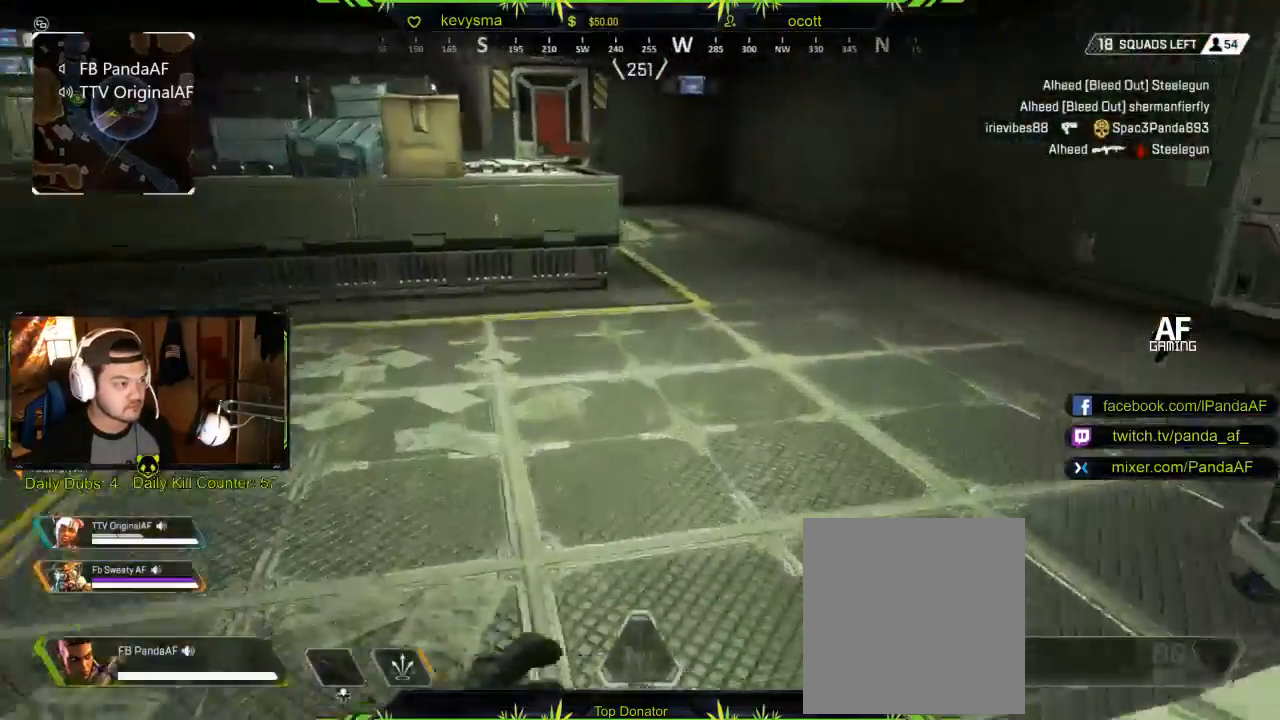
{"buttons": [], "left_stick": "up-right", "right_stick": "left", "events": [[83, "right_stick", "left"]]}
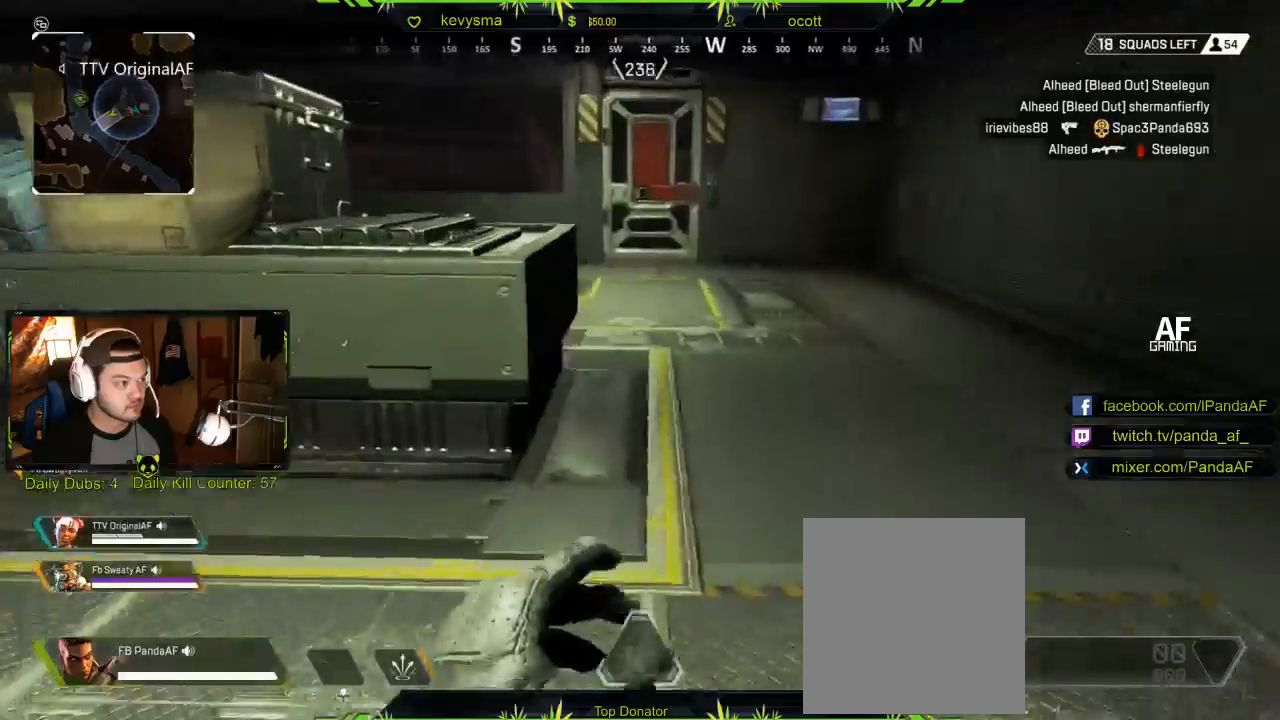
{"buttons": [], "left_stick": "up-right", "right_stick": "left", "events": []}
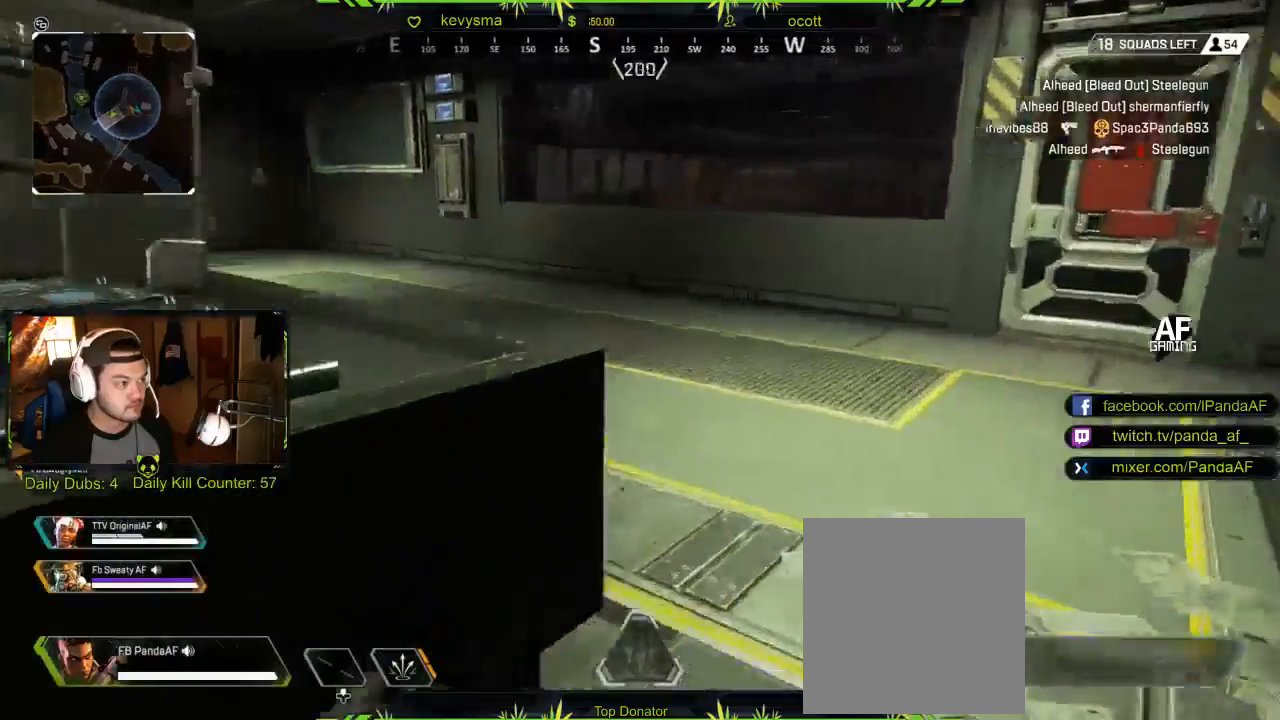
{"buttons": [], "left_stick": "up-right", "right_stick": "right", "events": [[217, "right_stick", "center"], [267, "right_stick", "right"]]}
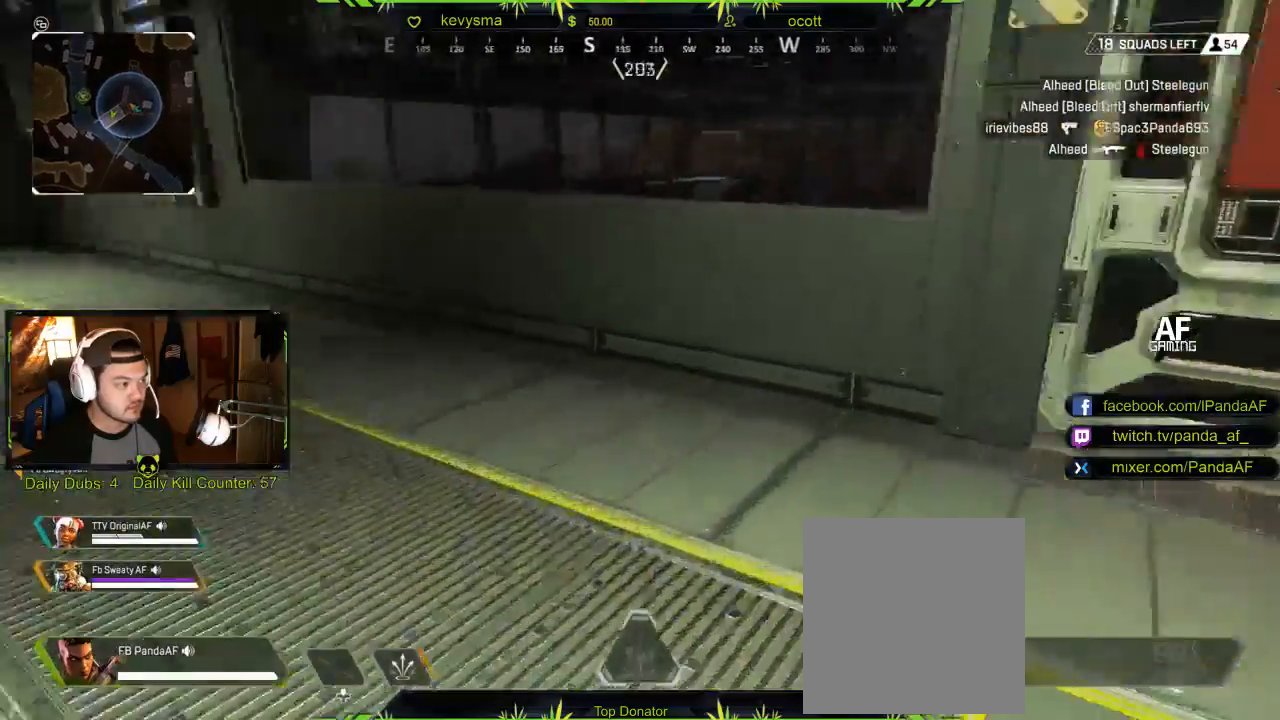
{"buttons": [], "left_stick": "up", "right_stick": "center", "events": [[67, "right_stick", "center"], [100, "X", "down"], [133, "left_stick", "up"], [183, "X", "up"]]}
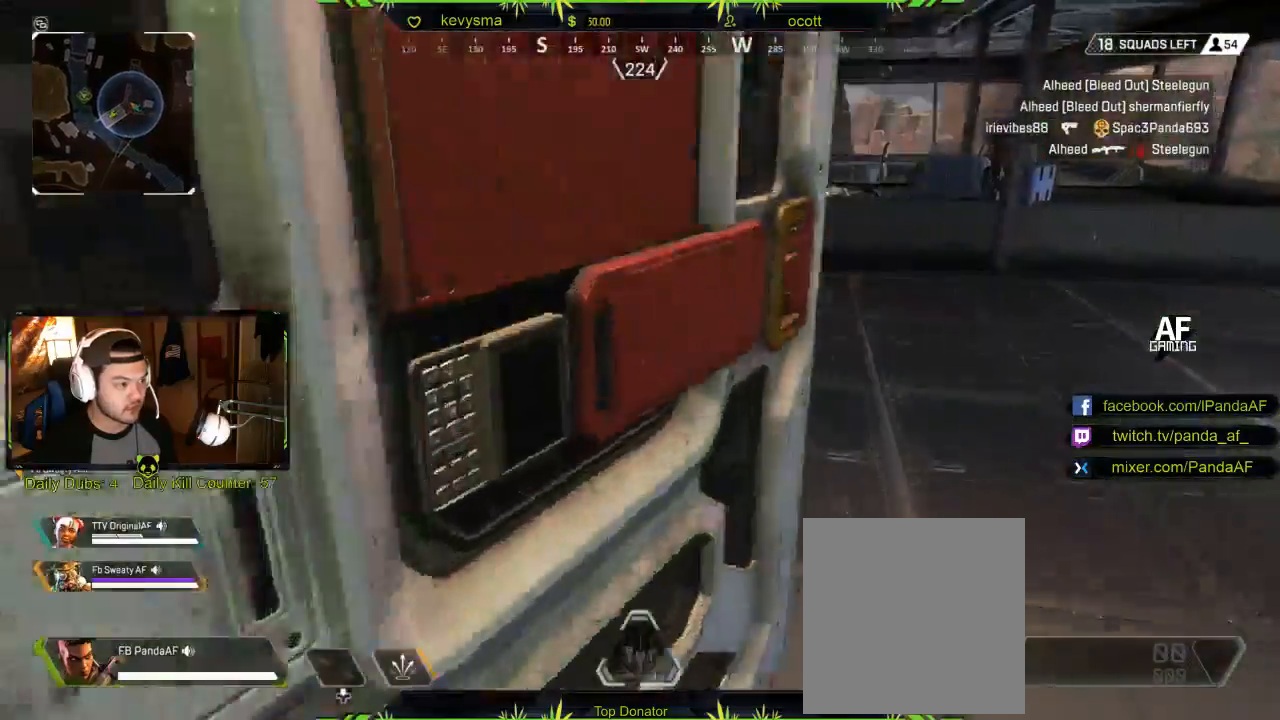
{"buttons": [], "left_stick": "up", "right_stick": "center", "events": [[133, "right_stick", "right"], [200, "left_stick", "up-right"], [400, "right_stick", "center"], [433, "left_stick", "up"]]}
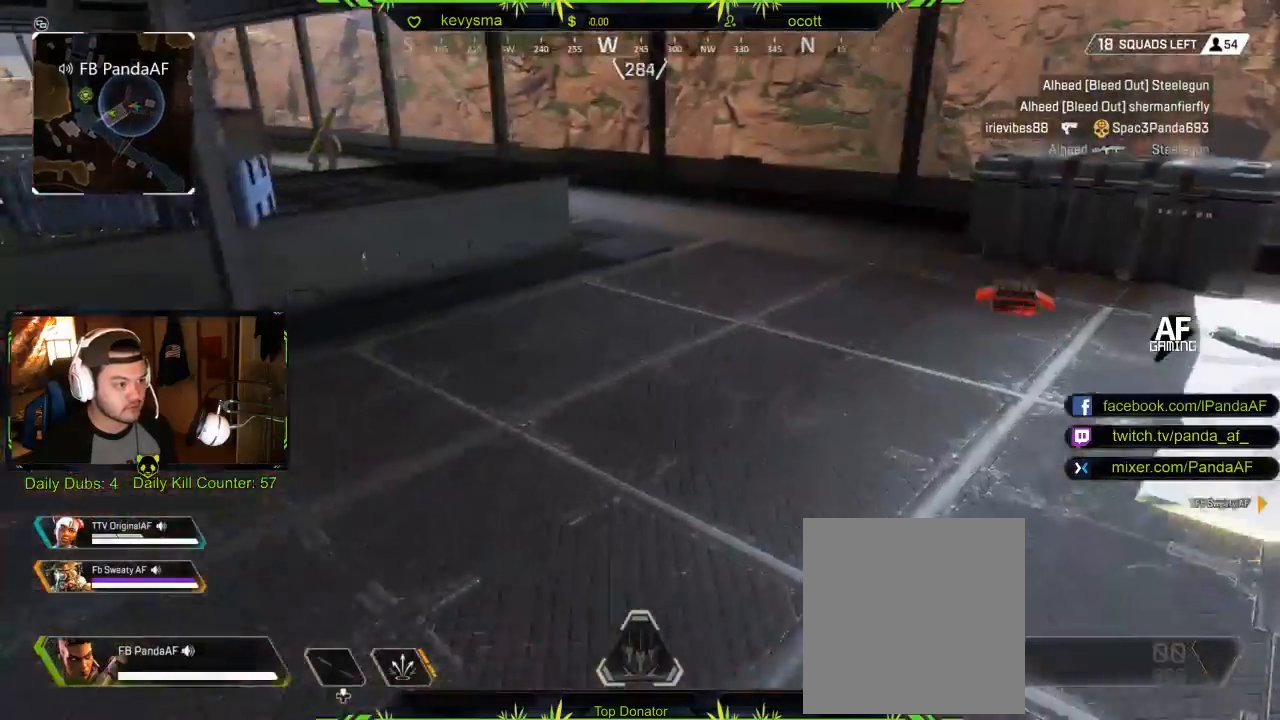
{"buttons": ["X"], "left_stick": "up-left", "right_stick": "center", "events": [[133, "right_stick", "right"], [217, "left_stick", "right"], [367, "right_stick", "center"], [383, "left_stick", "left"], [450, "left_stick", "up-left"], [483, "X", "down"]]}
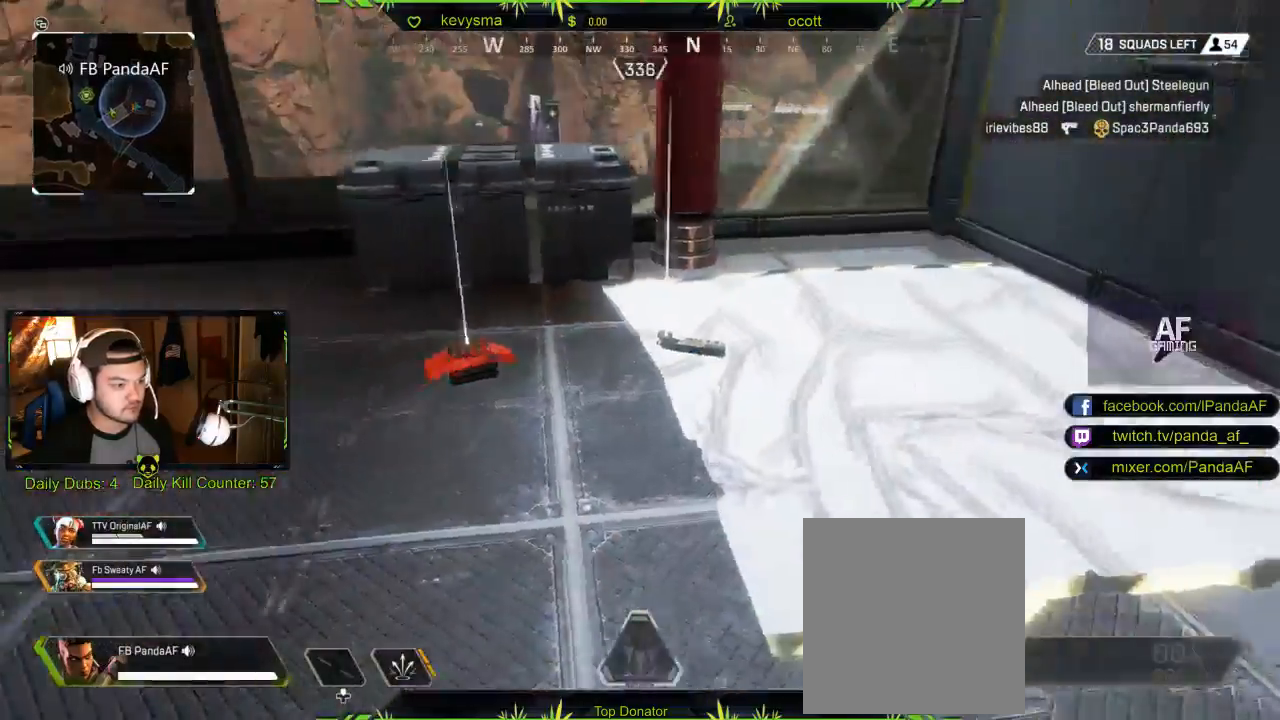
{"buttons": [], "left_stick": "up-right", "right_stick": "center", "events": [[117, "X", "up"], [200, "X", "down"], [233, "left_stick", "right"], [283, "X", "up"], [350, "X", "down"], [433, "X", "up"], [467, "left_stick", "up-right"]]}
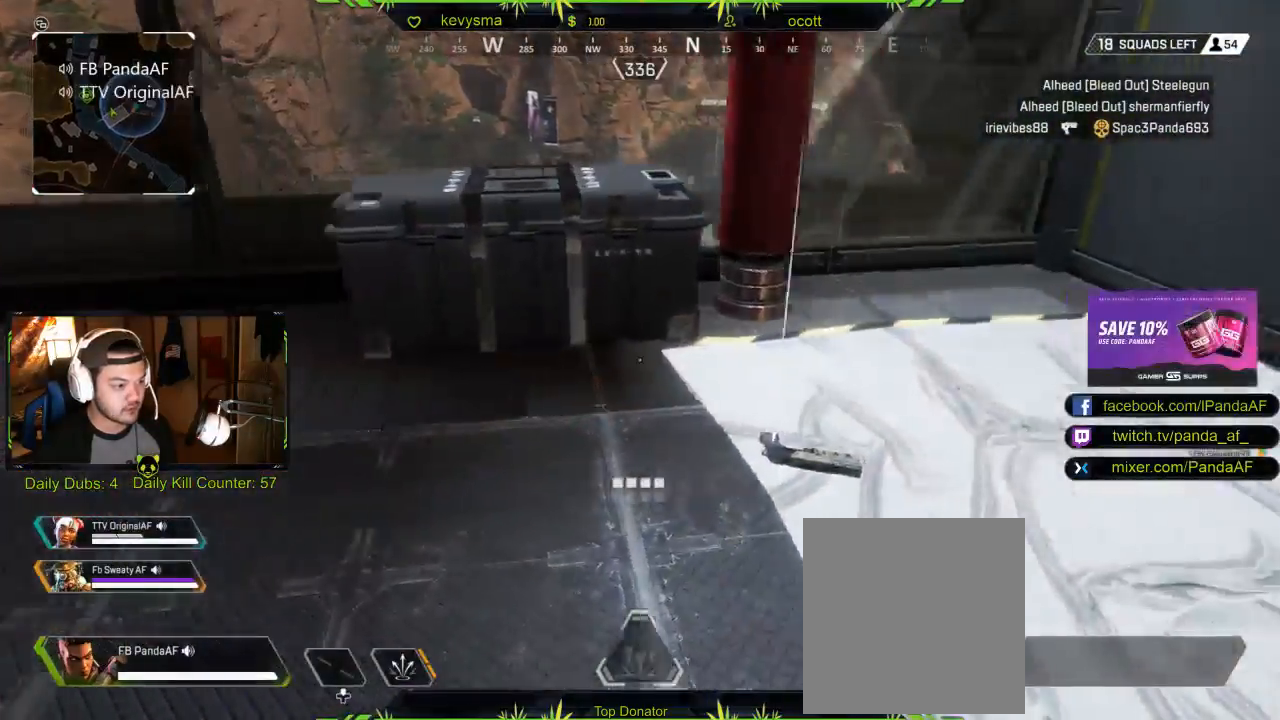
{"buttons": [], "left_stick": "up", "right_stick": "left", "events": [[17, "left_stick", "up"], [33, "X", "down"], [117, "X", "up"], [117, "left_stick", "up-left"], [183, "X", "down"], [267, "X", "up"], [300, "left_stick", "left"], [333, "right_stick", "left"], [467, "left_stick", "up"]]}
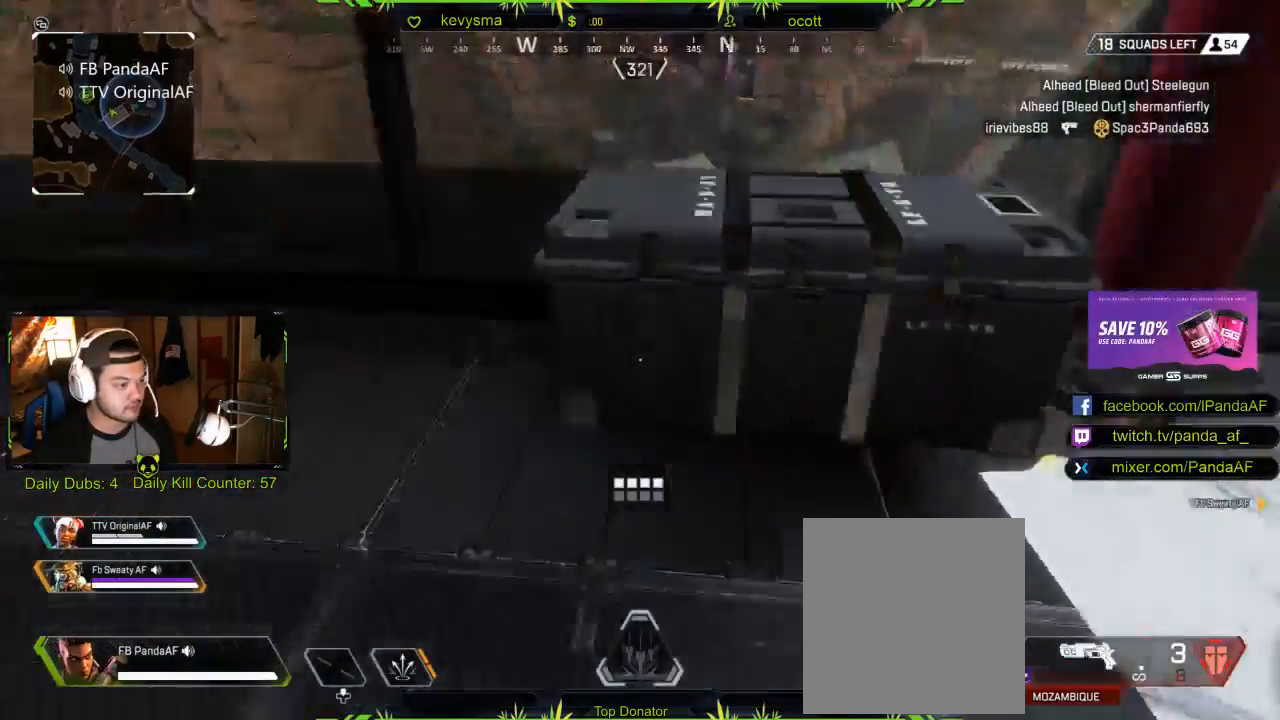
{"buttons": [], "left_stick": "up", "right_stick": "center", "events": [[50, "L3", "down"], [150, "right_stick", "center"], [217, "L3", "up"], [317, "right_stick", "left"], [500, "right_stick", "center"]]}
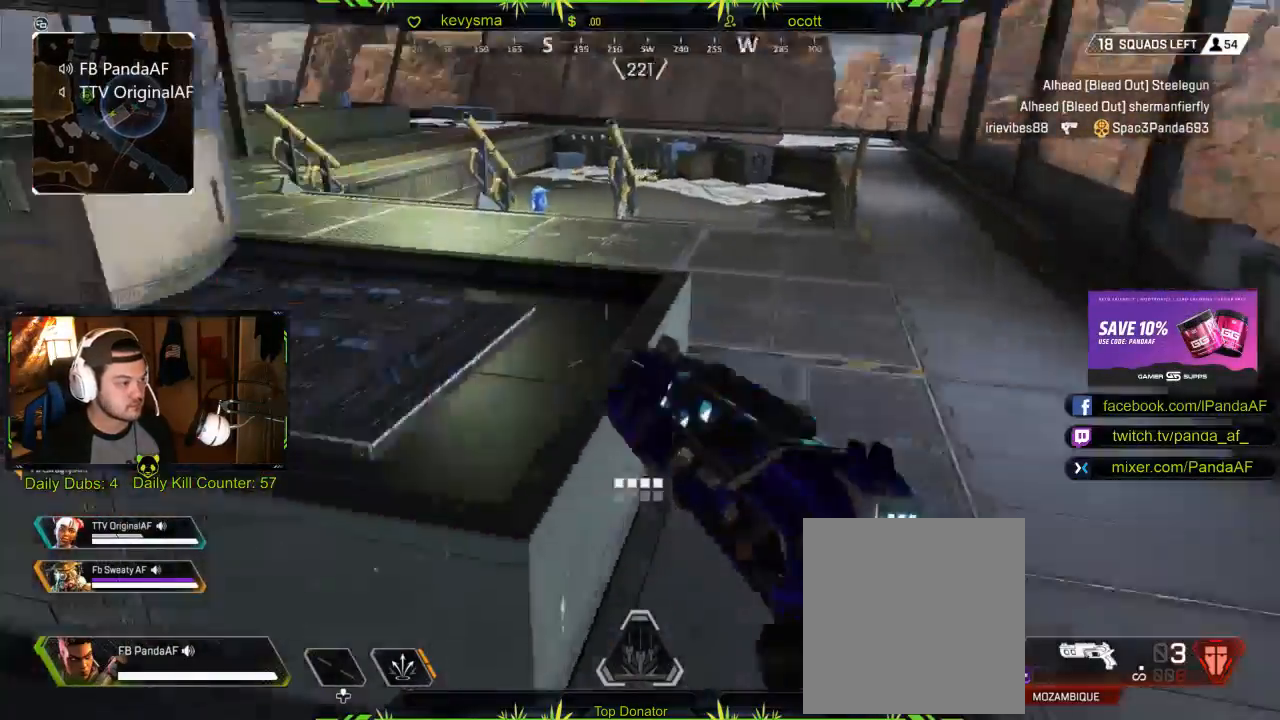
{"buttons": [], "left_stick": "up", "right_stick": "center", "events": []}
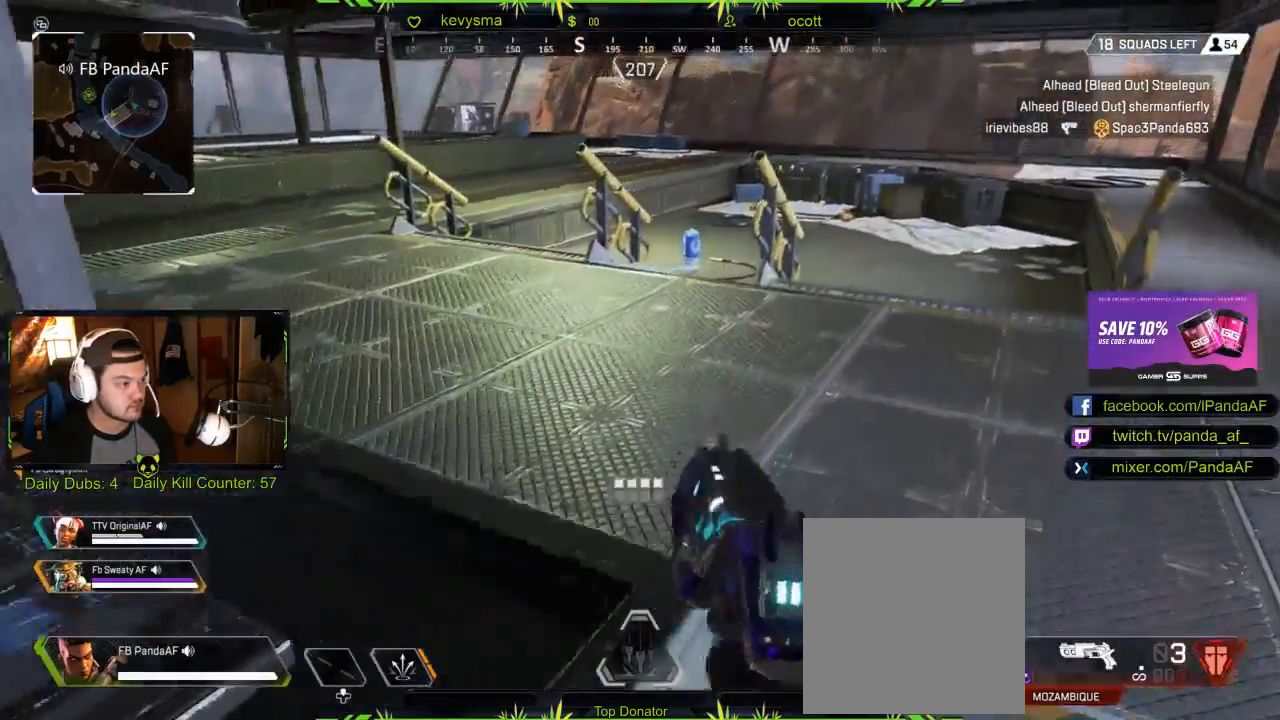
{"buttons": [], "left_stick": "up", "right_stick": "left", "events": [[350, "right_stick", "left"]]}
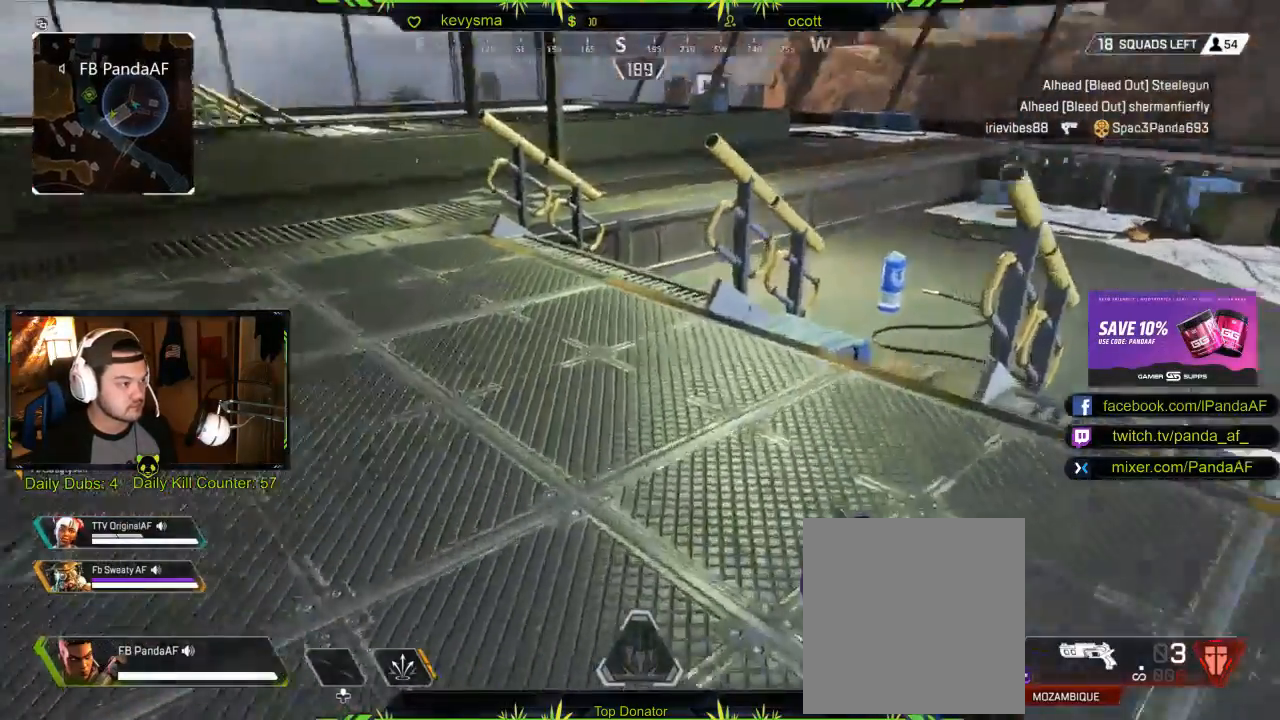
{"buttons": [], "left_stick": "up", "right_stick": "center", "events": [[83, "right_stick", "right"], [467, "right_stick", "center"]]}
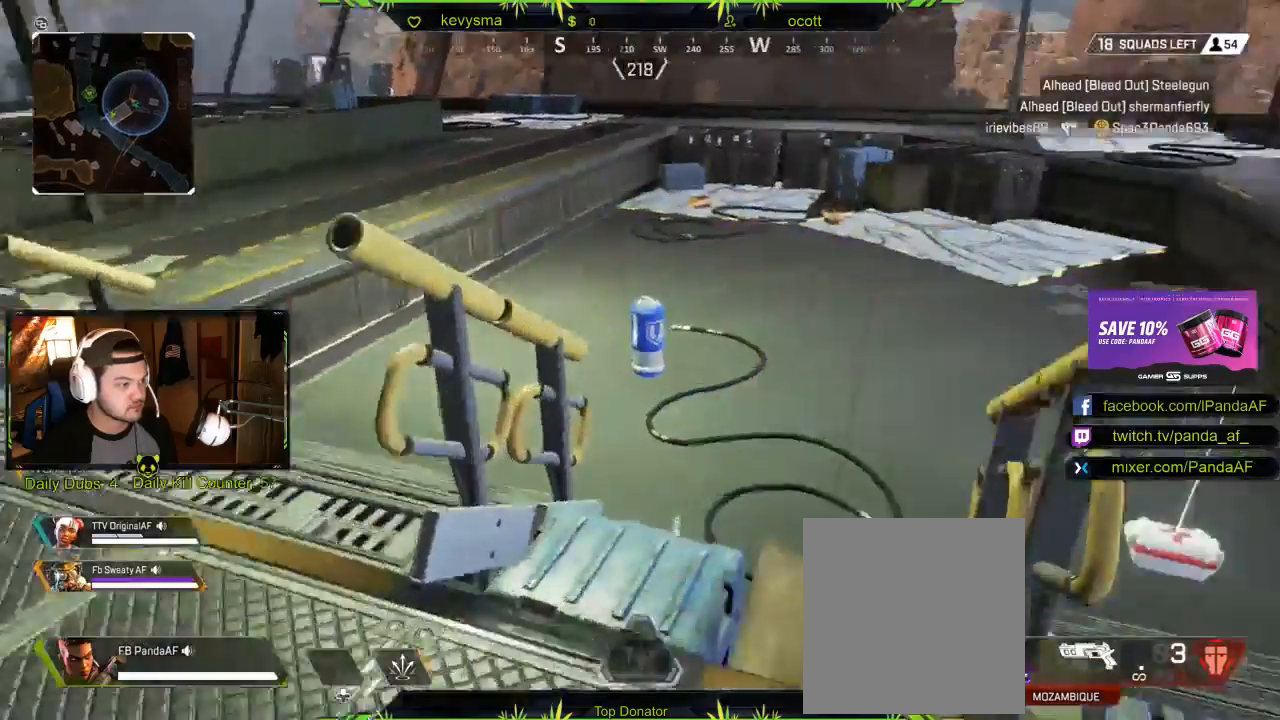
{"buttons": ["X"], "left_stick": "right", "right_stick": "center", "events": [[233, "X", "down"], [250, "left_stick", "up-left"], [367, "X", "up"], [433, "X", "down"], [500, "left_stick", "right"]]}
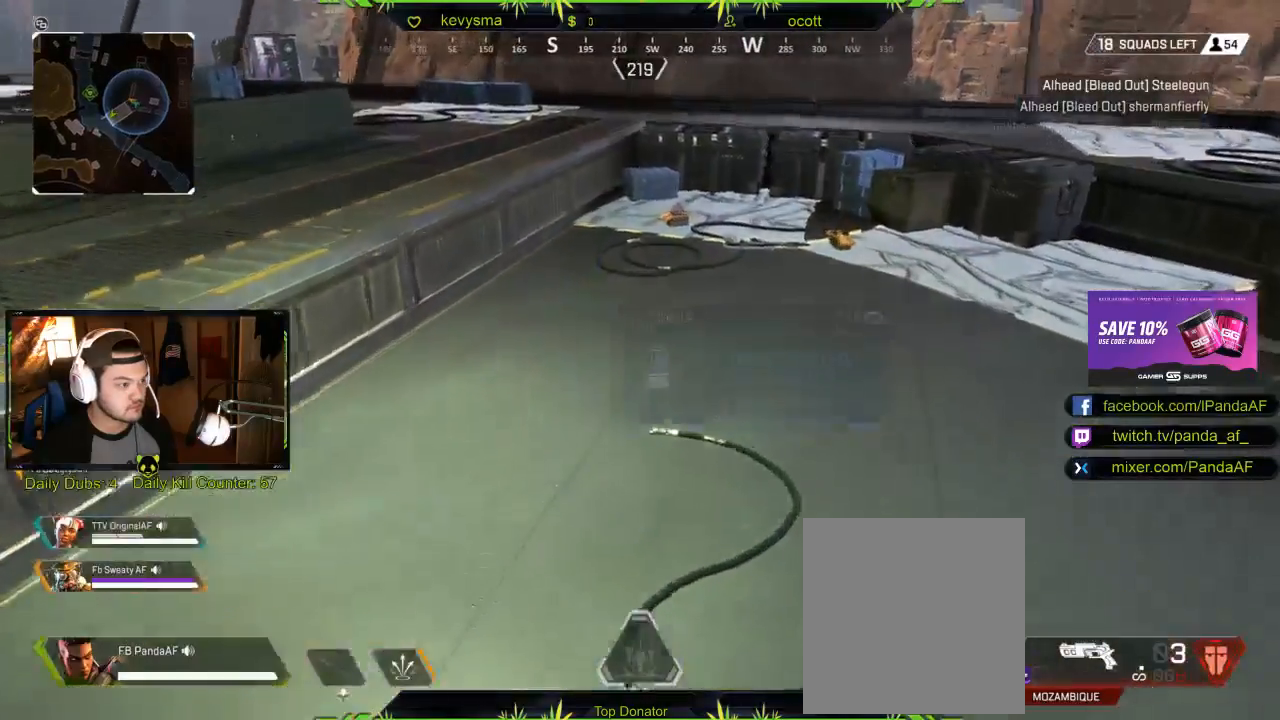
{"buttons": [], "left_stick": "left", "right_stick": "right", "events": [[17, "X", "up"], [217, "right_stick", "down-right"], [233, "left_stick", "down"], [283, "left_stick", "left"], [467, "right_stick", "right"]]}
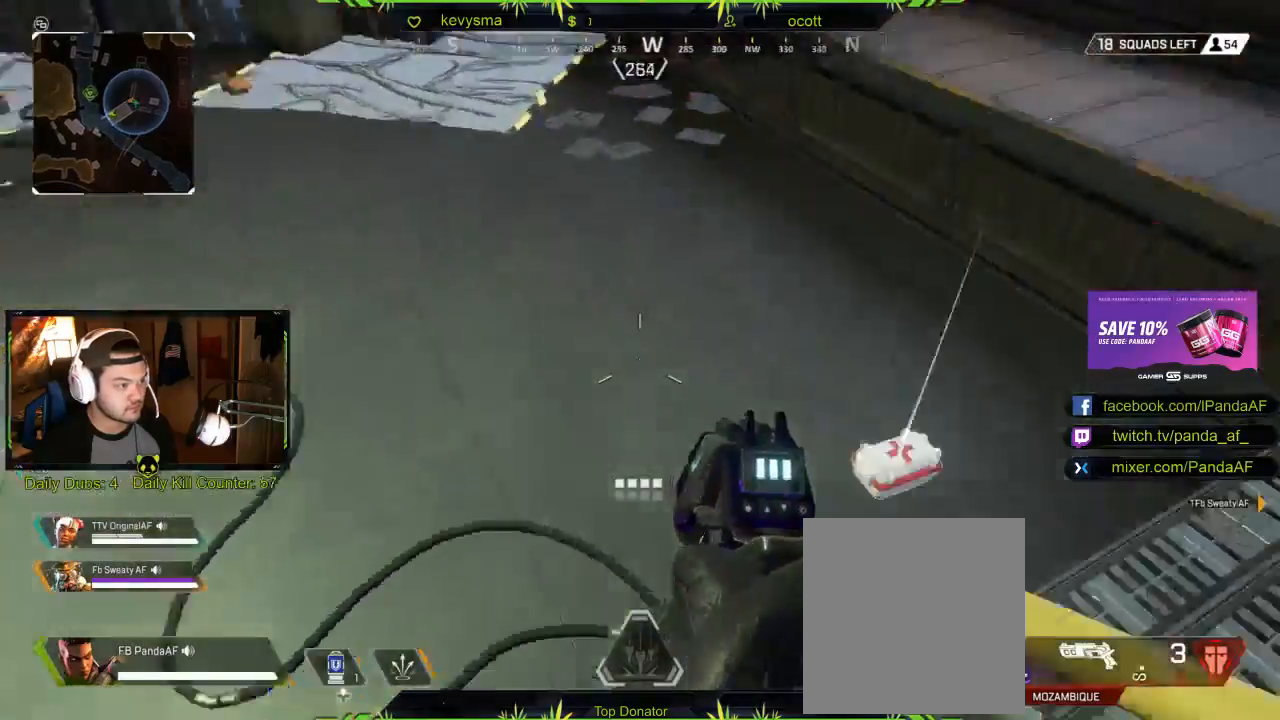
{"buttons": ["X"], "left_stick": "left", "right_stick": "center", "events": [[83, "right_stick", "center"], [167, "left_stick", "right"], [167, "right_stick", "right"], [267, "left_stick", "center"], [317, "right_stick", "center"], [350, "left_stick", "left"], [483, "X", "down"]]}